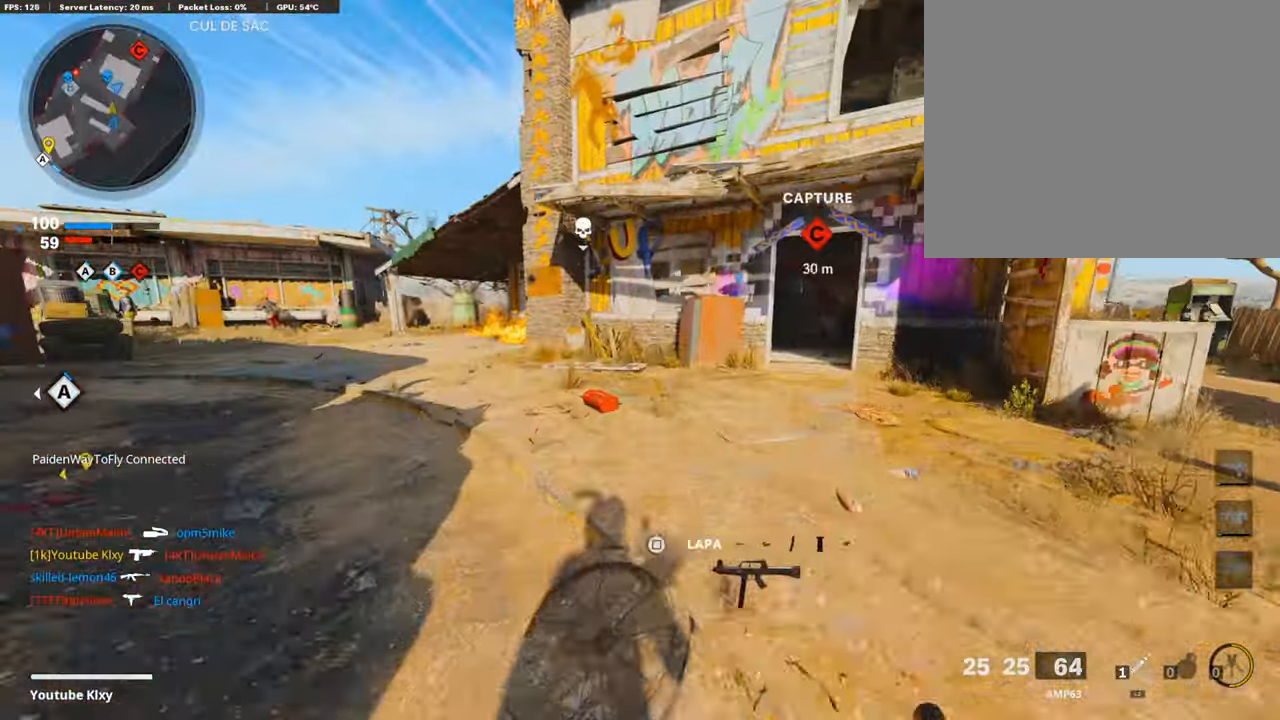
Gameplay with a controller (PlayStation layout); each line is a JSON object with the inputs held at the frame after it. "events" lists button and stick changes between this image and that frame as [ms after this image, input, new state], when the widget could be followed in between.
{"buttons": [], "left_stick": "up", "right_stick": "center", "events": [[167, "right_stick", "left"], [335, "R3", "down"], [368, "right_stick", "center"], [435, "R3", "up"]]}
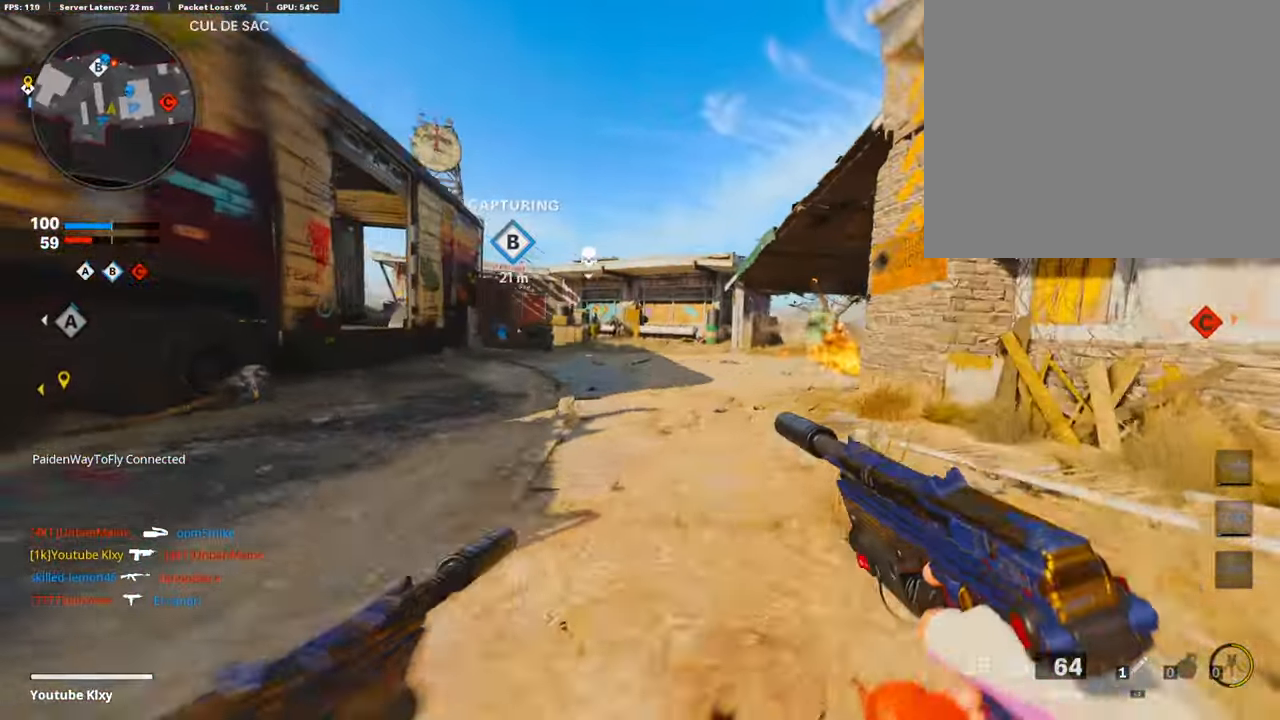
{"buttons": [], "left_stick": "up-right", "right_stick": "down", "events": [[17, "L1", "down"], [17, "left_stick", "up-right"], [17, "right_stick", "up-left"], [84, "R1", "down"], [234, "right_stick", "center"], [301, "right_stick", "down-right"], [385, "L1", "up"], [385, "R1", "up"], [402, "right_stick", "down"]]}
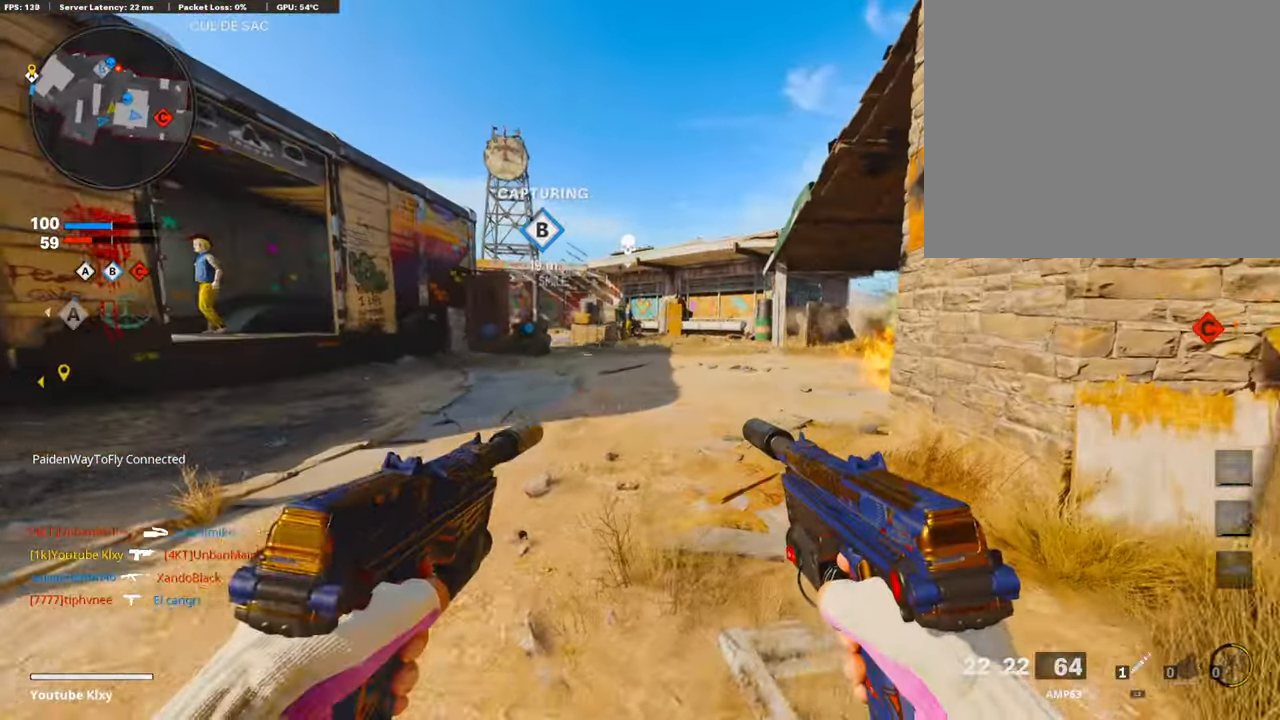
{"buttons": ["L1", "R1"], "left_stick": "up-right", "right_stick": "center", "events": [[33, "right_stick", "center"], [50, "L1", "down"], [67, "R1", "down"]]}
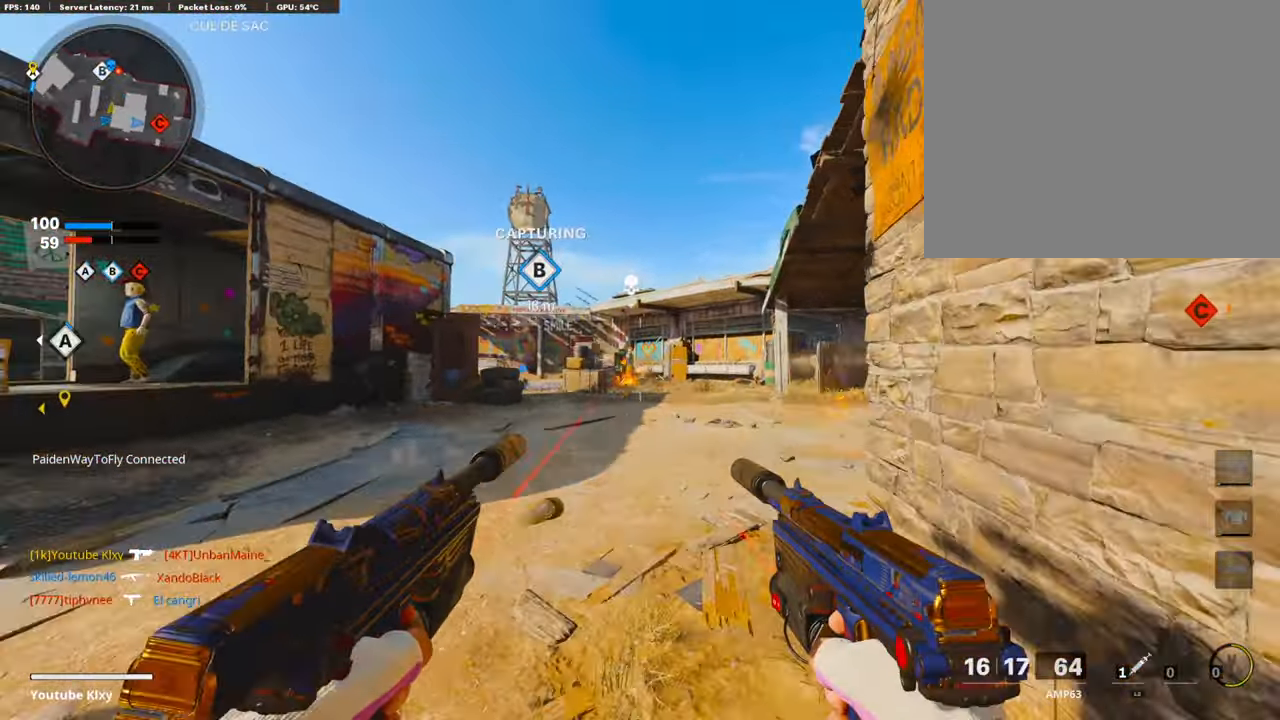
{"buttons": ["R1"], "left_stick": "down-left", "right_stick": "right", "events": [[284, "left_stick", "center"], [351, "left_stick", "down-left"], [435, "right_stick", "right"], [485, "L1", "up"]]}
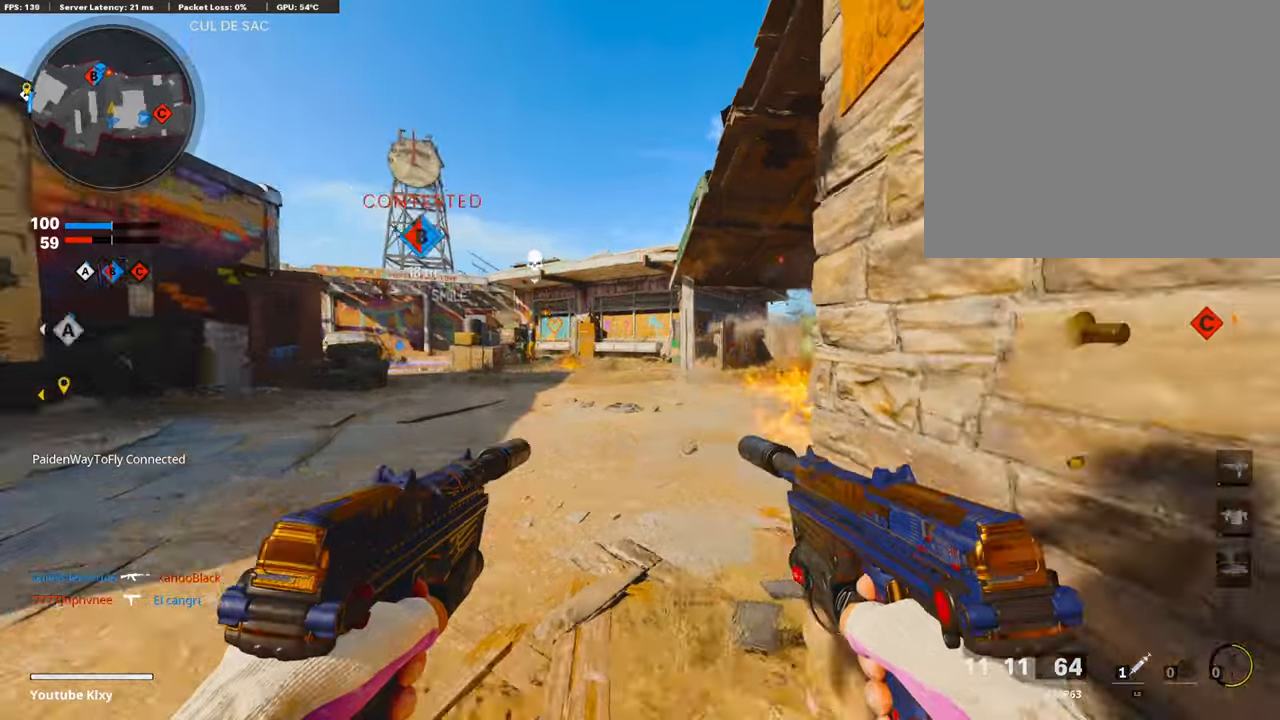
{"buttons": [], "left_stick": "up", "right_stick": "center", "events": [[33, "R1", "up"], [50, "left_stick", "down-right"], [184, "left_stick", "up-right"], [267, "SQUARE", "down"], [284, "right_stick", "center"], [334, "L3", "down"], [334, "SQUARE", "up"], [334, "left_stick", "up"], [485, "L3", "up"]]}
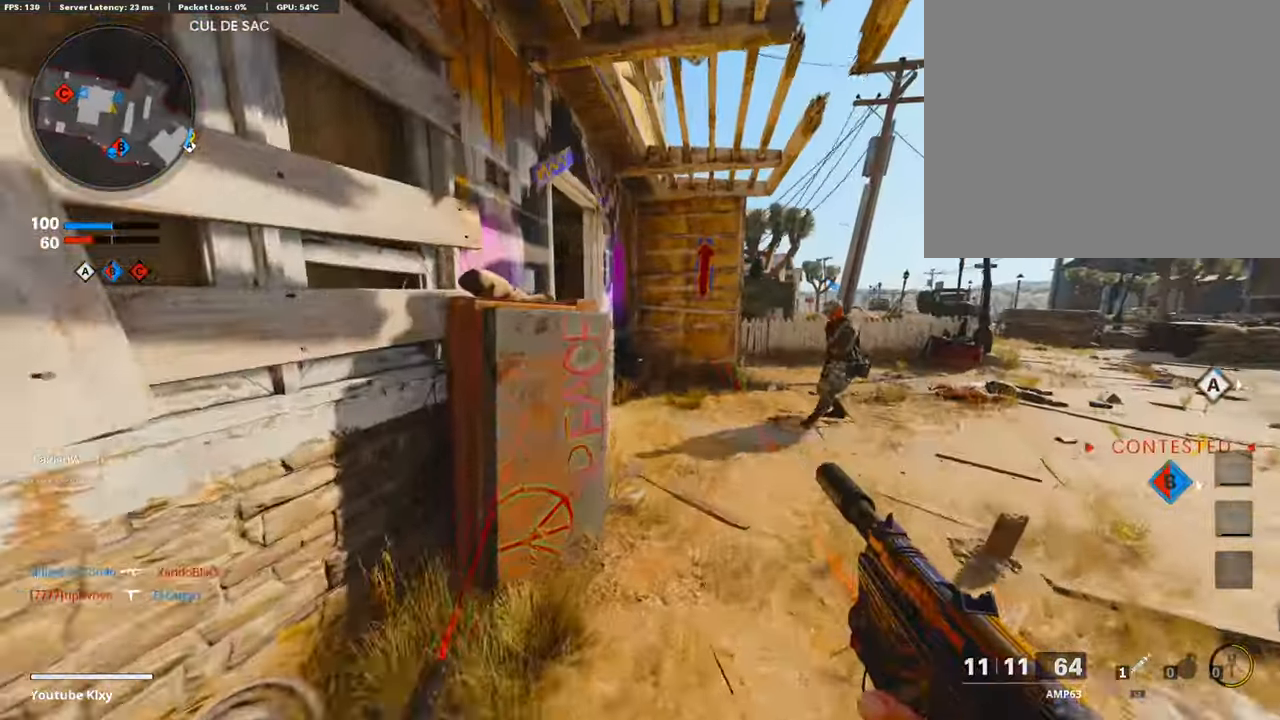
{"buttons": [], "left_stick": "down-right", "right_stick": "center", "events": [[100, "right_stick", "right"], [167, "left_stick", "down"], [267, "left_stick", "left"], [267, "right_stick", "center"], [317, "left_stick", "center"], [384, "left_stick", "down-right"]]}
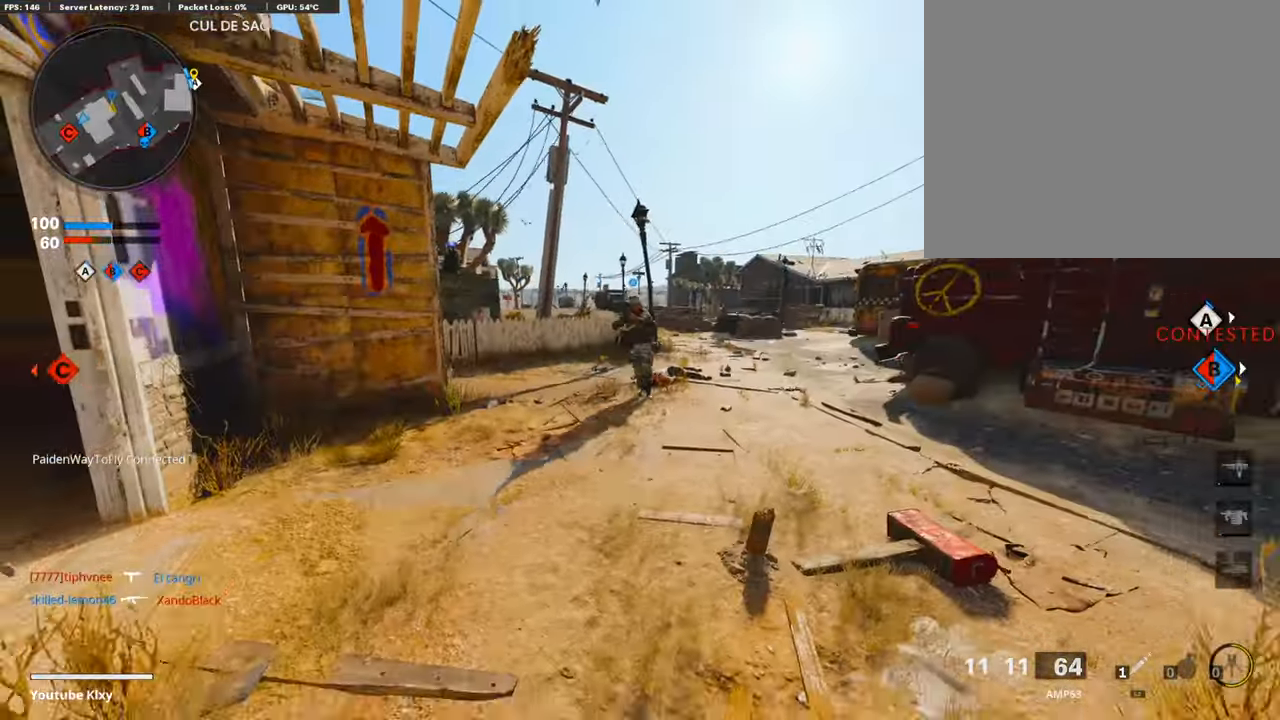
{"buttons": [], "left_stick": "up-right", "right_stick": "center", "events": [[83, "left_stick", "up"], [83, "right_stick", "left"], [167, "L3", "down"], [284, "left_stick", "up-right"], [334, "L3", "up"], [485, "right_stick", "center"]]}
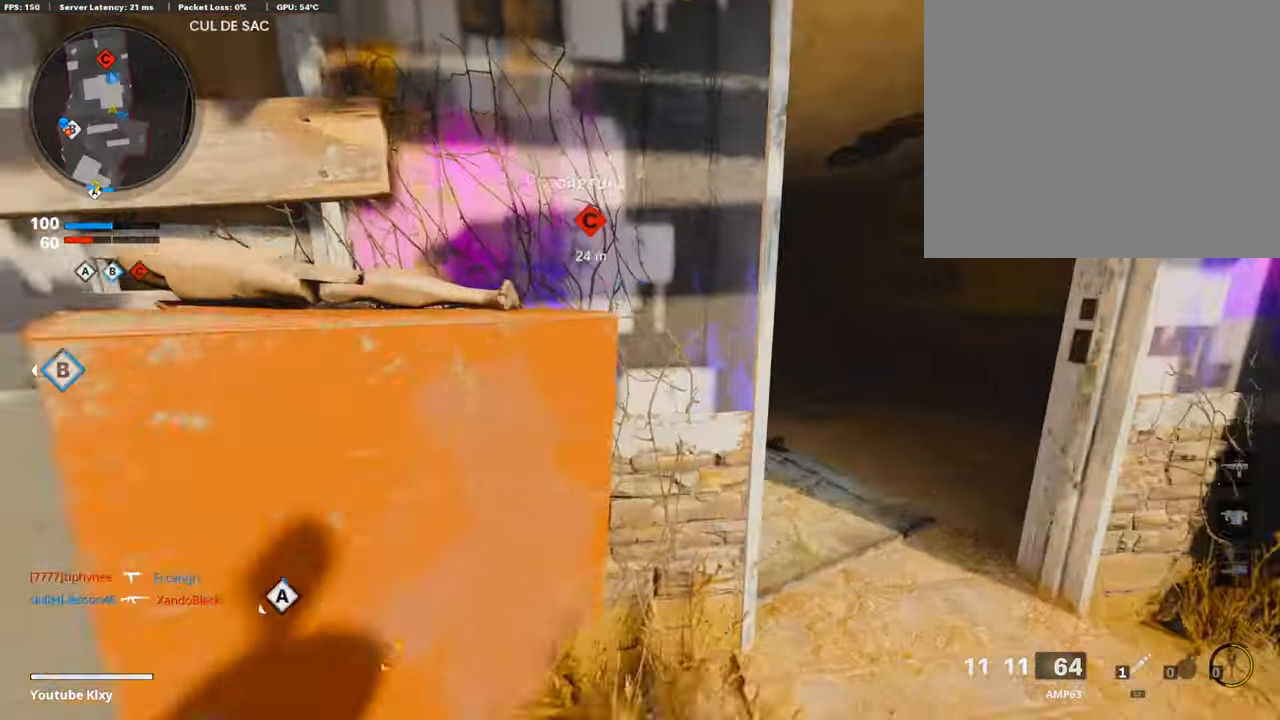
{"buttons": [], "left_stick": "up", "right_stick": "center", "events": [[184, "right_stick", "left"], [351, "right_stick", "center"], [451, "left_stick", "up"]]}
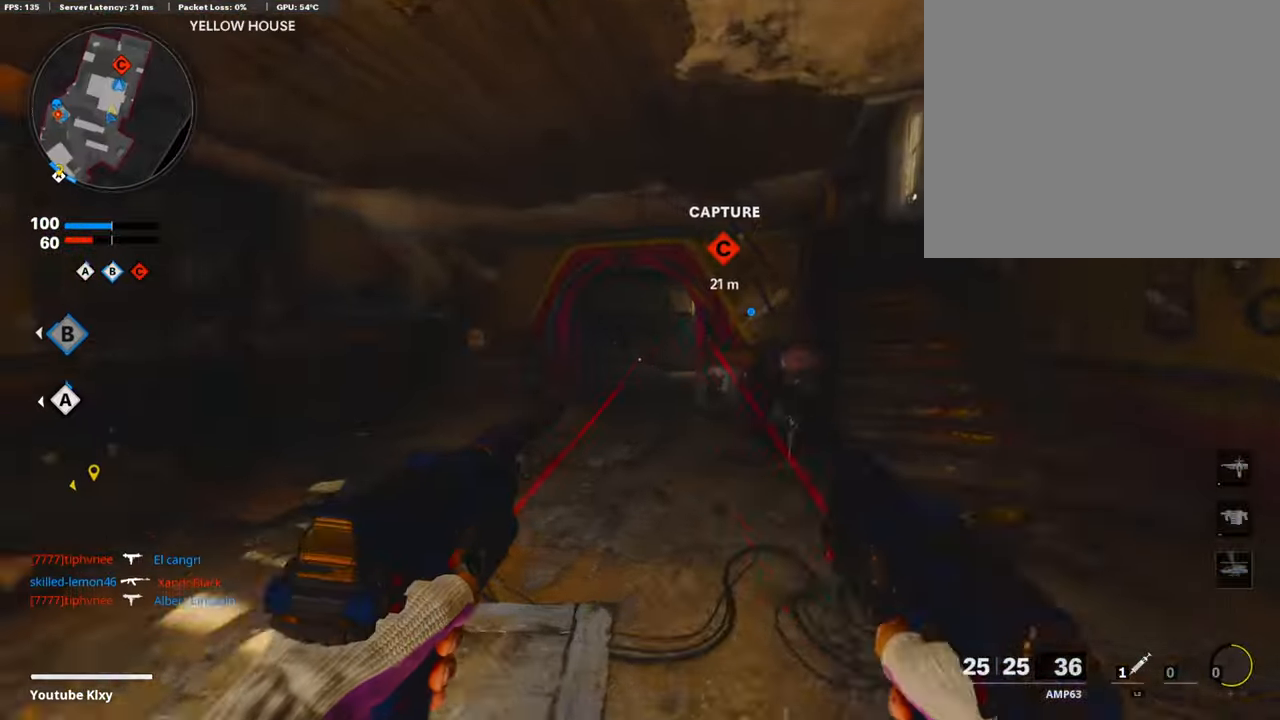
{"buttons": ["R3"], "left_stick": "up", "right_stick": "center", "events": [[33, "L3", "down"], [267, "right_stick", "right"], [384, "R3", "down"], [384, "right_stick", "center"], [502, "L3", "up"]]}
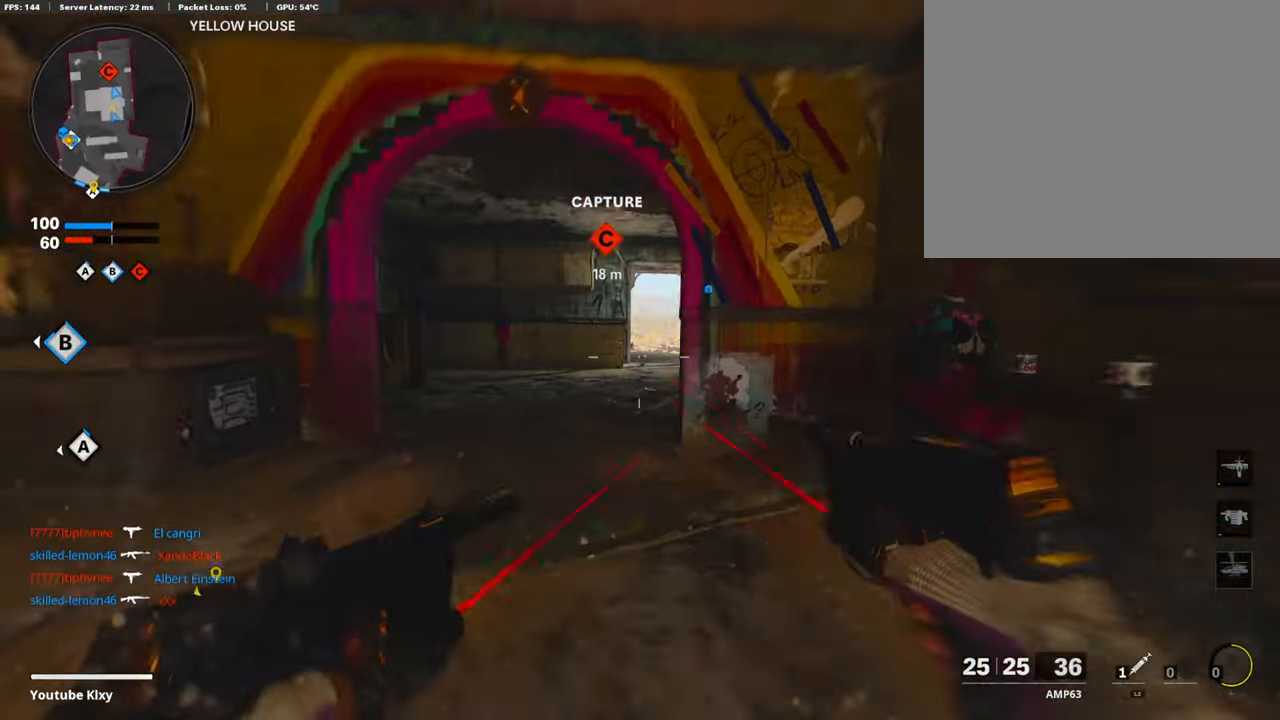
{"buttons": ["L3"], "left_stick": "up", "right_stick": "left", "events": [[50, "R3", "up"], [50, "right_stick", "right"], [133, "right_stick", "center"], [267, "L3", "down"], [301, "R3", "down"], [384, "L3", "up"], [401, "R3", "up"], [468, "right_stick", "left"], [501, "L3", "down"]]}
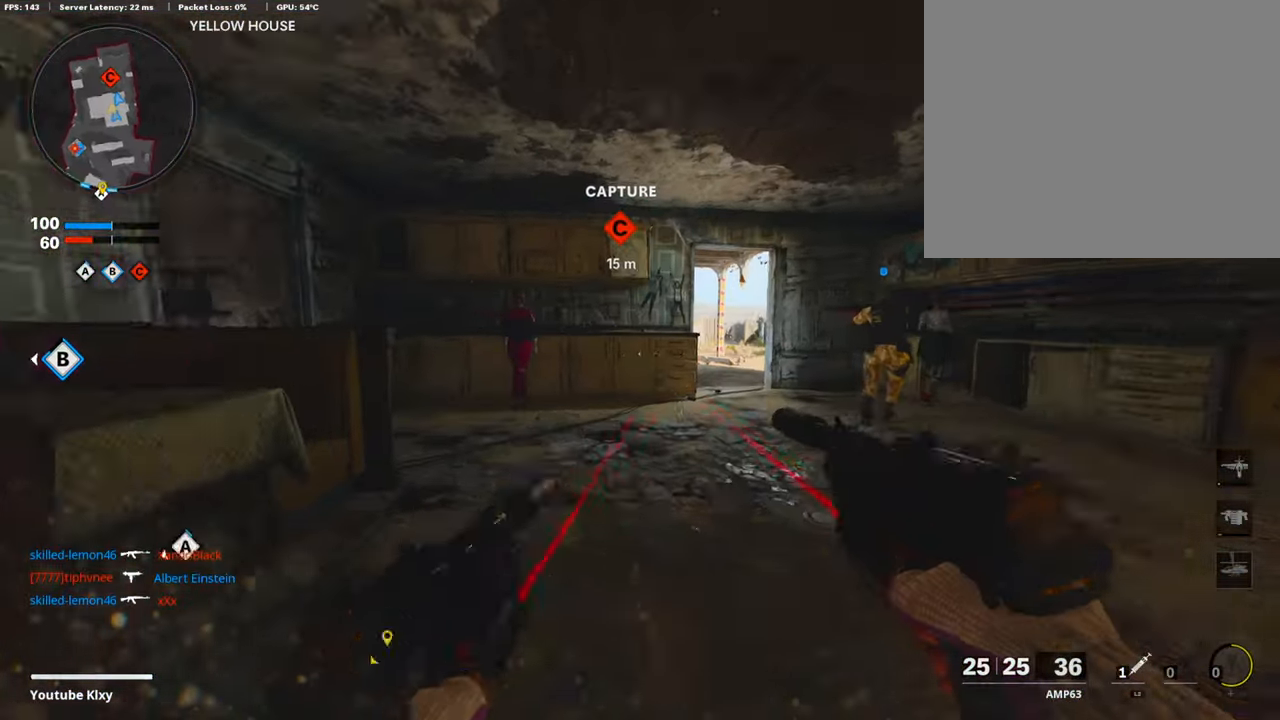
{"buttons": [], "left_stick": "up", "right_stick": "center", "events": [[101, "L3", "up"], [151, "right_stick", "center"], [268, "right_stick", "left"], [452, "right_stick", "center"]]}
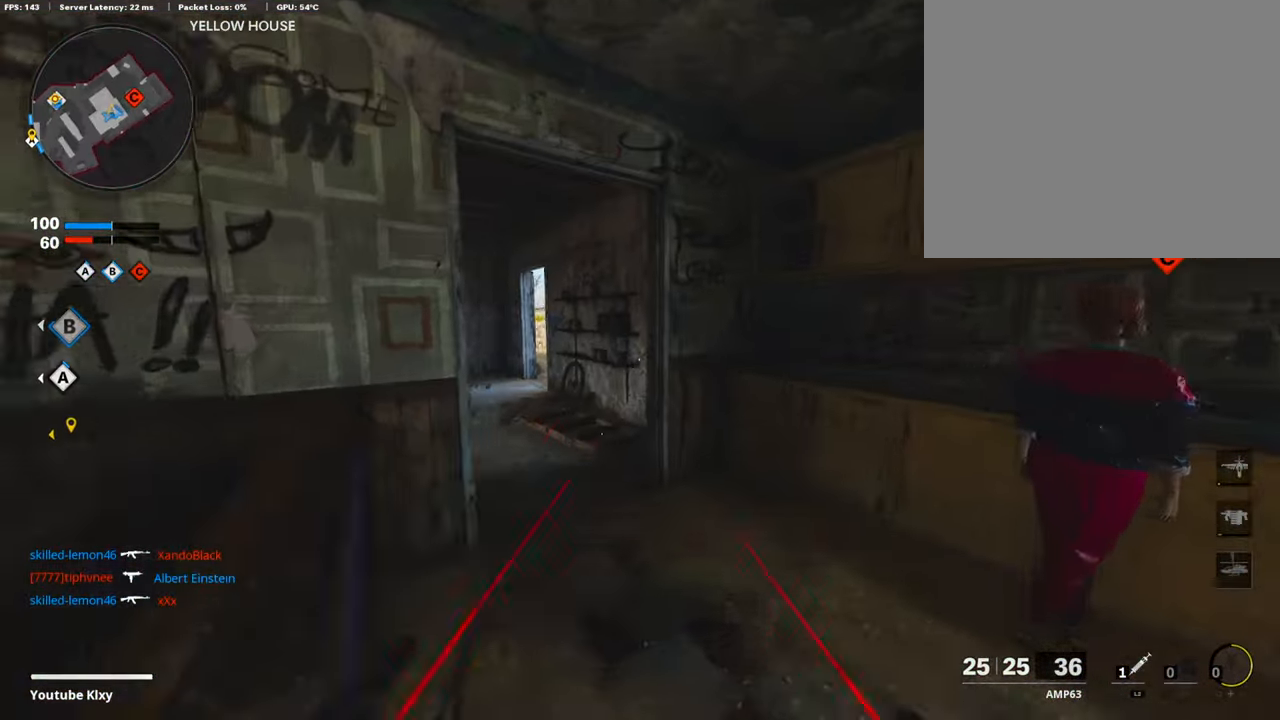
{"buttons": [], "left_stick": "up", "right_stick": "center", "events": [[101, "right_stick", "left"], [235, "right_stick", "center"]]}
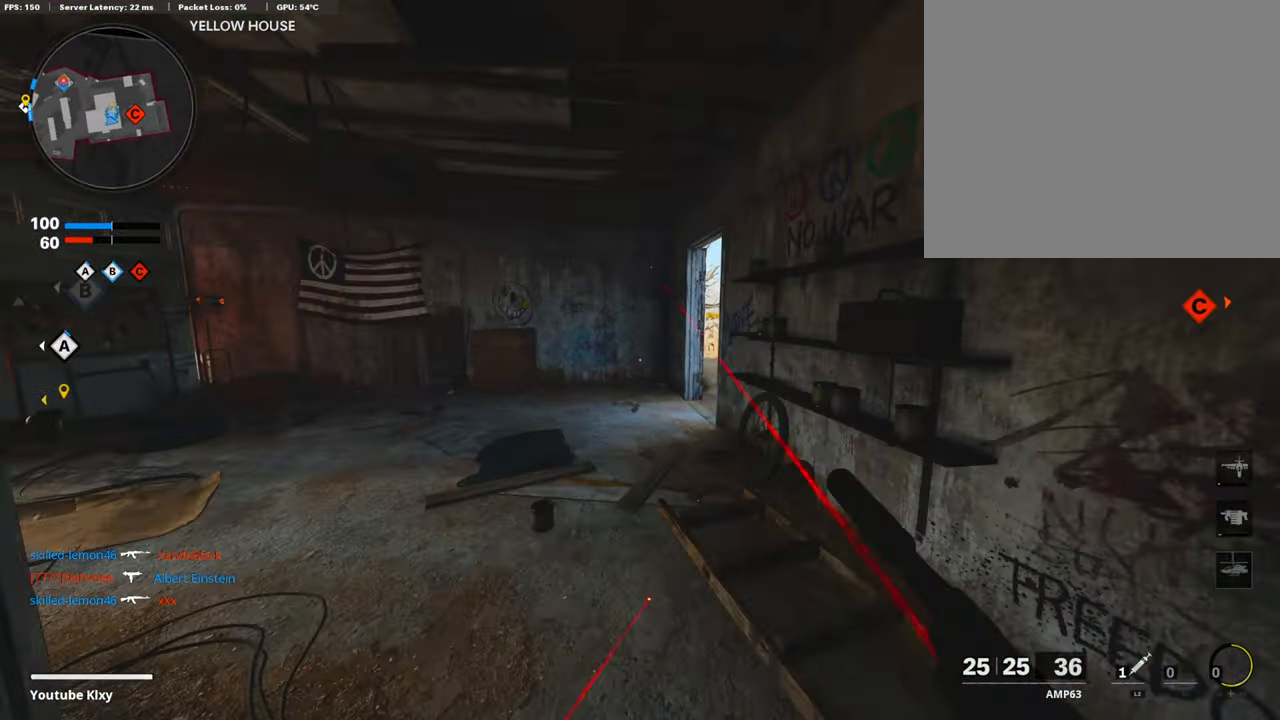
{"buttons": [], "left_stick": "up", "right_stick": "right", "events": [[67, "right_stick", "right"], [235, "R3", "down"], [352, "right_stick", "center"], [402, "R3", "up"], [402, "right_stick", "right"]]}
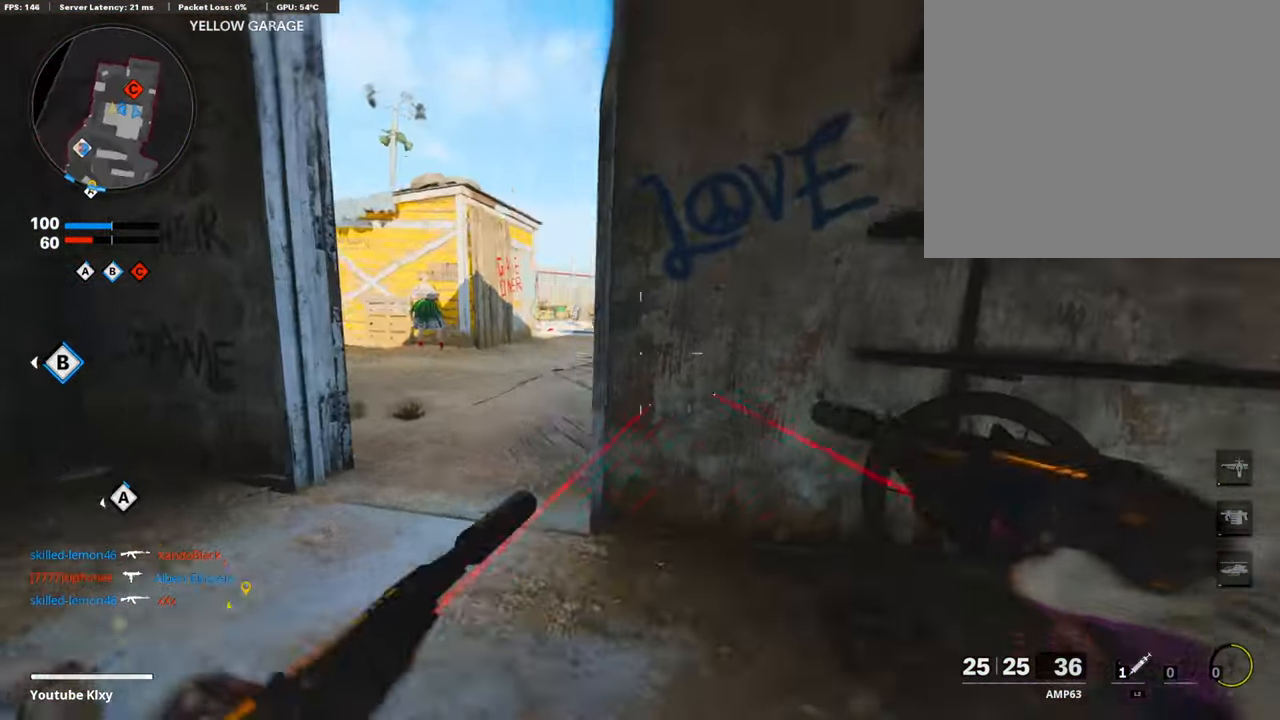
{"buttons": [], "left_stick": "up", "right_stick": "center", "events": [[67, "R3", "down"], [67, "right_stick", "center"], [101, "L3", "down"], [201, "R3", "up"], [201, "right_stick", "right"], [251, "L3", "up"], [485, "right_stick", "center"]]}
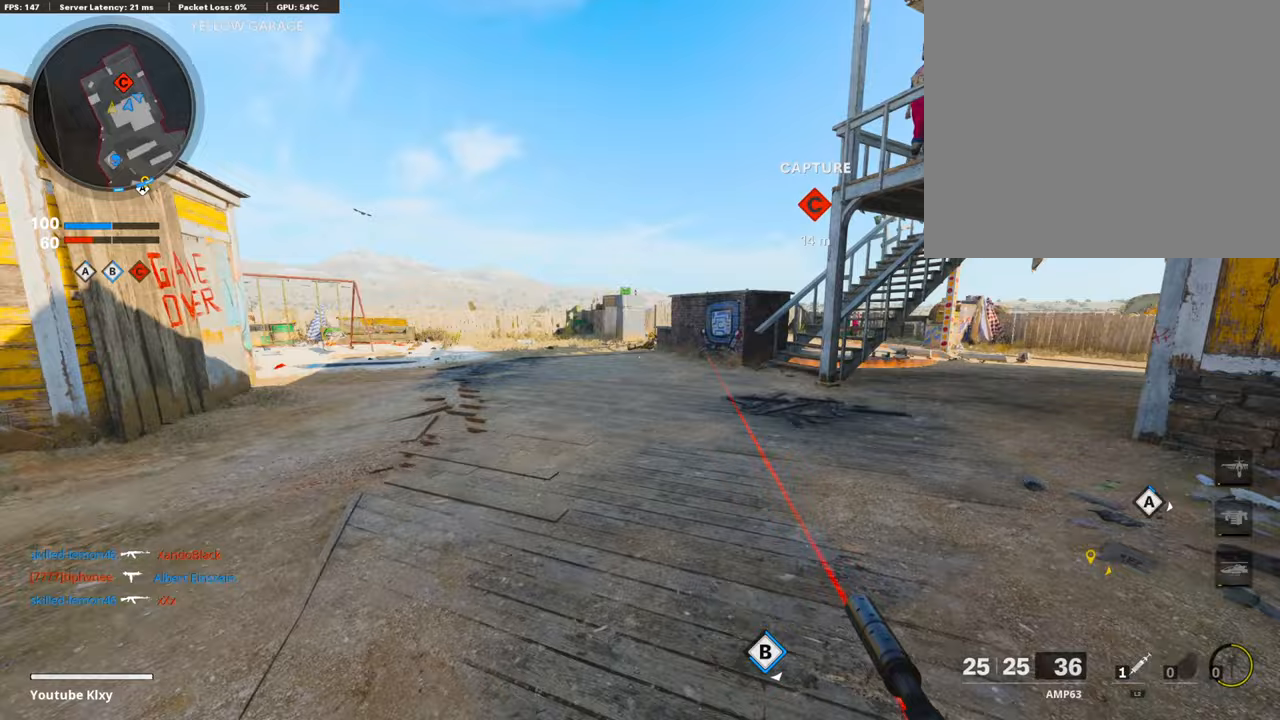
{"buttons": [], "left_stick": "up", "right_stick": "center", "events": []}
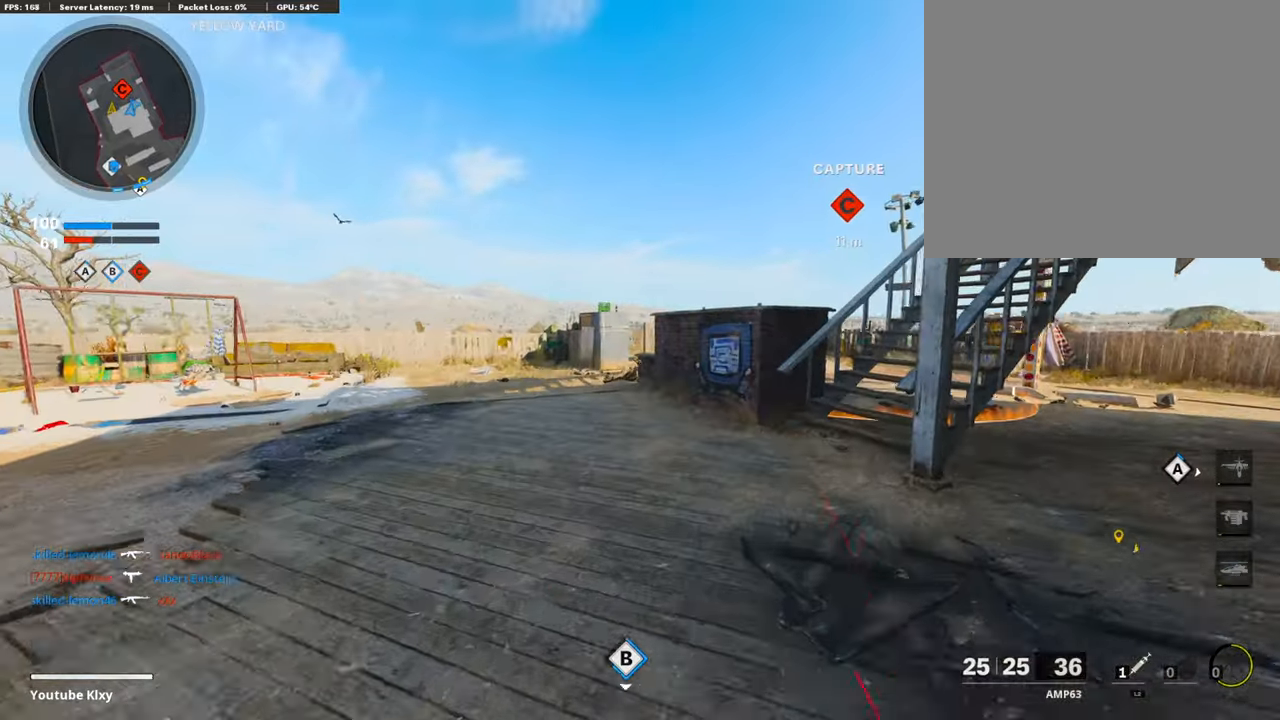
{"buttons": ["R3"], "left_stick": "up", "right_stick": "center", "events": [[485, "R3", "down"]]}
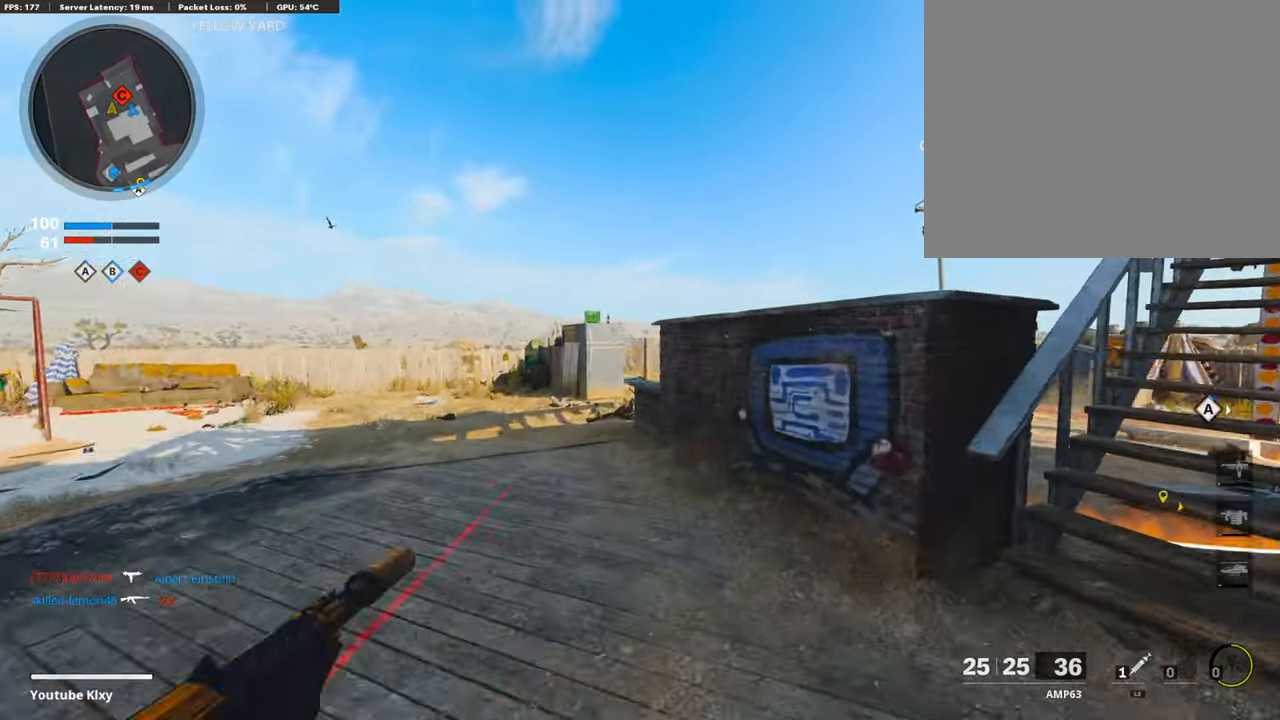
{"buttons": [], "left_stick": "center", "right_stick": "center", "events": [[201, "R3", "up"], [502, "left_stick", "center"]]}
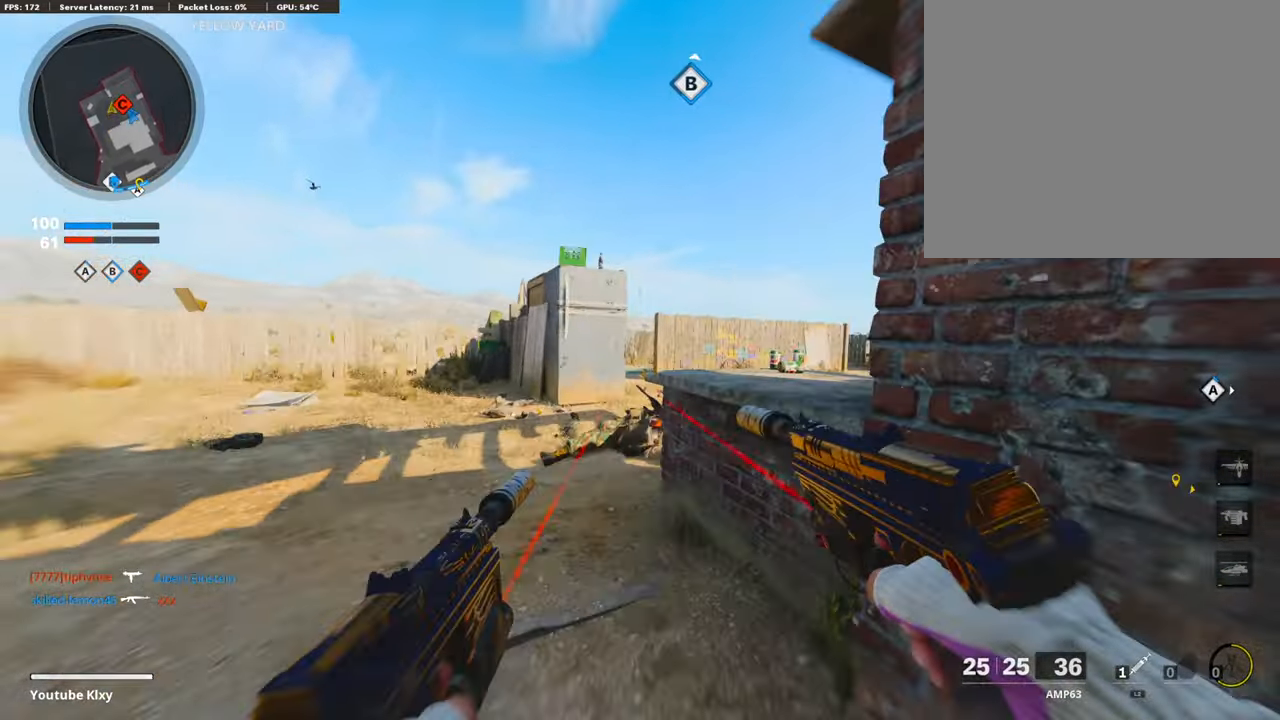
{"buttons": [], "left_stick": "center", "right_stick": "center", "events": []}
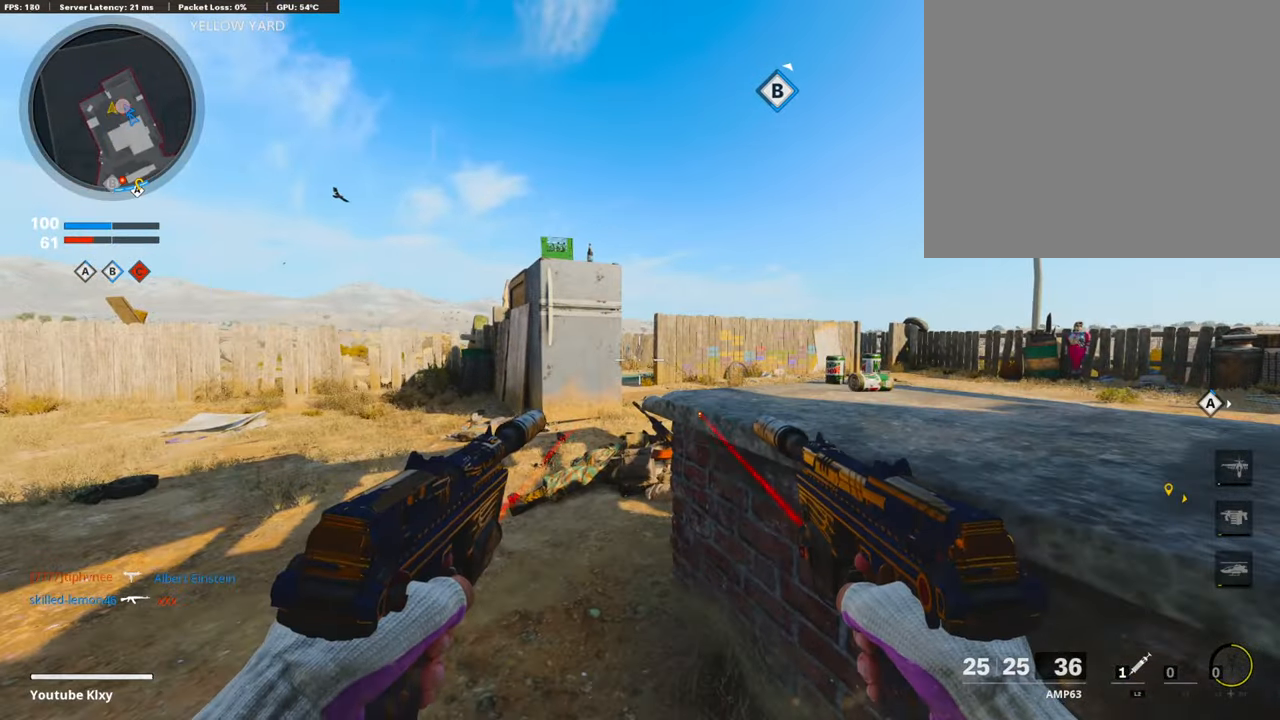
{"buttons": [], "left_stick": "up", "right_stick": "center", "events": [[67, "left_stick", "up"], [201, "L3", "down"], [318, "L3", "up"]]}
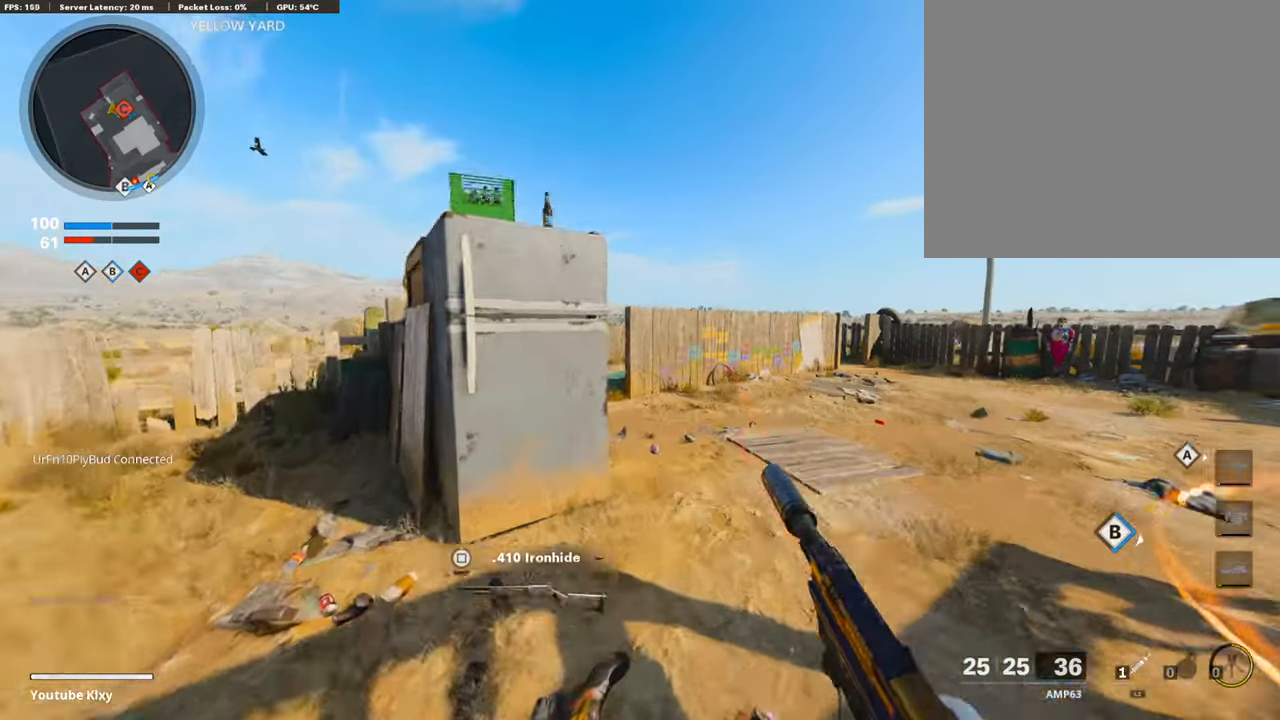
{"buttons": [], "left_stick": "up-left", "right_stick": "right", "events": [[84, "right_stick", "down"], [217, "right_stick", "center"], [335, "right_stick", "left"], [401, "left_stick", "up-left"], [502, "right_stick", "right"]]}
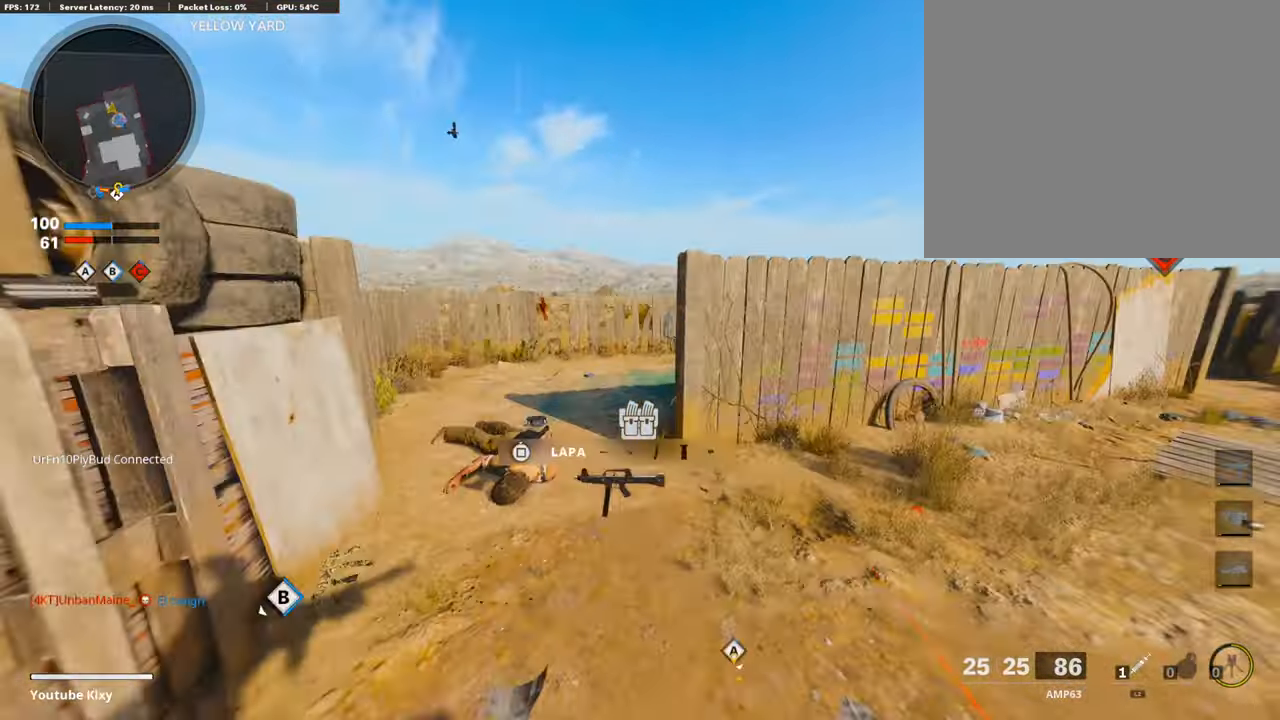
{"buttons": [], "left_stick": "down-left", "right_stick": "right", "events": [[83, "CROSS", "down"], [134, "left_stick", "down-left"], [184, "CROSS", "up"], [184, "right_stick", "center"], [334, "right_stick", "right"]]}
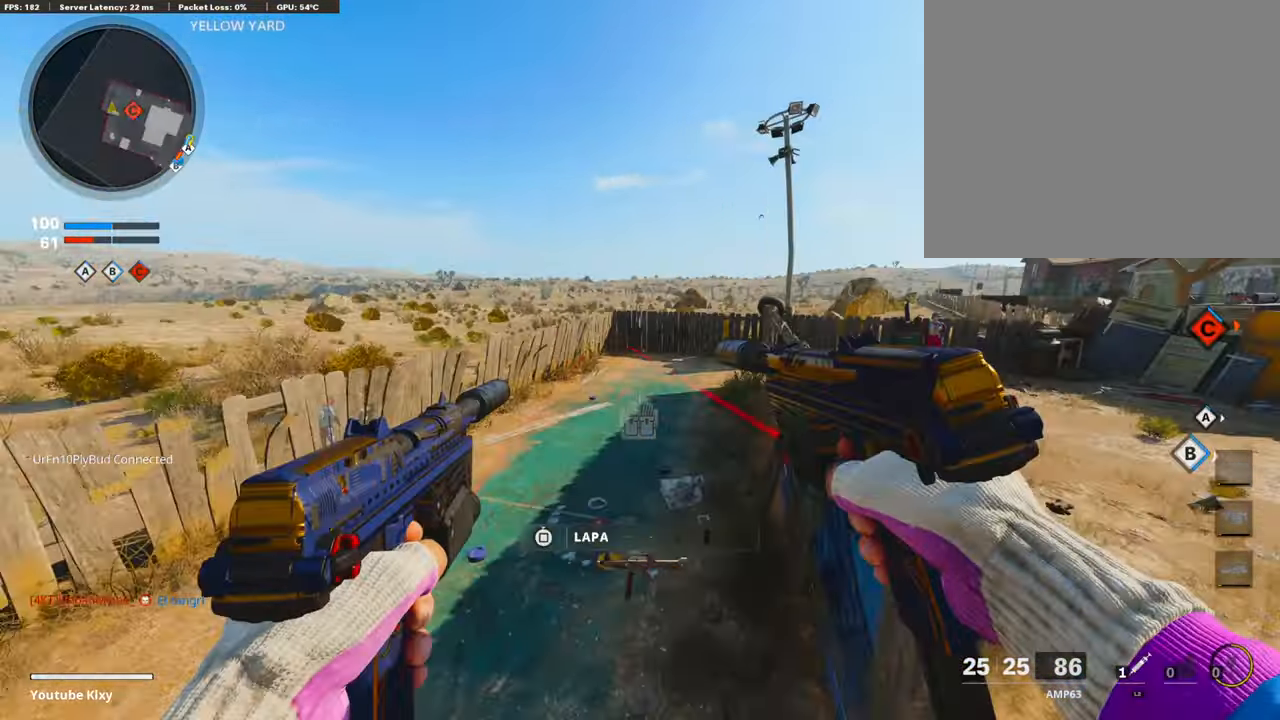
{"buttons": [], "left_stick": "up", "right_stick": "center", "events": [[33, "left_stick", "down-right"], [150, "left_stick", "up-right"], [201, "L3", "down"], [267, "left_stick", "up"], [318, "right_stick", "center"], [334, "L3", "up"], [401, "TRIANGLE", "down"], [468, "TRIANGLE", "up"]]}
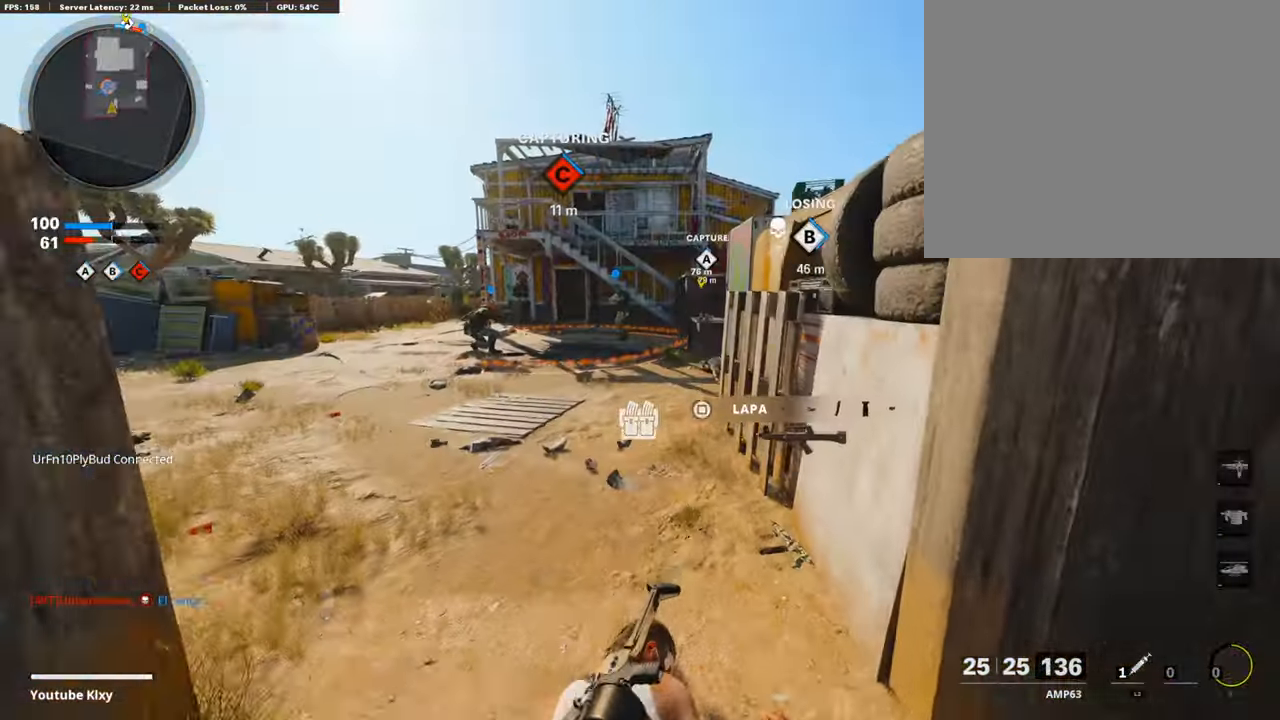
{"buttons": [], "left_stick": "up", "right_stick": "center", "events": [[16, "TRIANGLE", "down"], [67, "TRIANGLE", "up"], [184, "TRIANGLE", "down"], [234, "TRIANGLE", "up"], [284, "TRIANGLE", "down"], [384, "TRIANGLE", "up"]]}
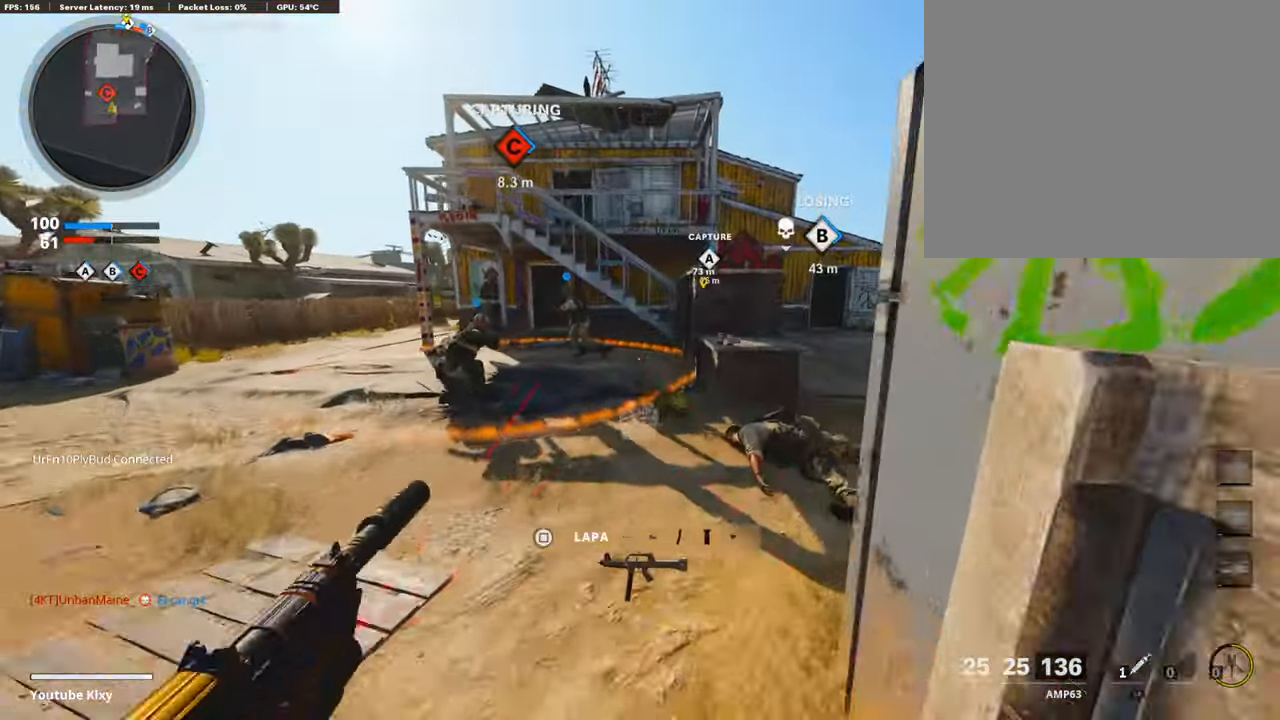
{"buttons": [], "left_stick": "up", "right_stick": "up", "events": [[167, "right_stick", "left"], [267, "right_stick", "center"], [284, "R3", "down"], [485, "R3", "up"], [485, "right_stick", "up"]]}
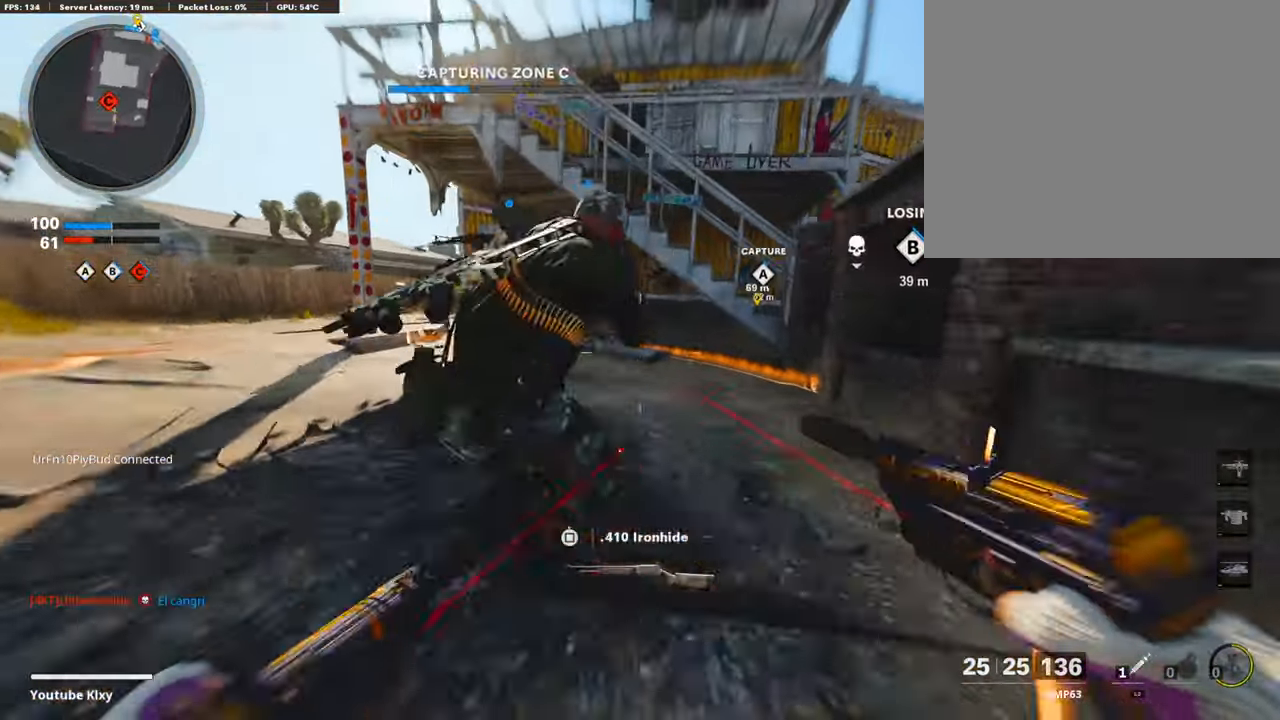
{"buttons": ["L3"], "left_stick": "up", "right_stick": "center", "events": [[50, "right_stick", "center"], [133, "L3", "down"], [167, "R3", "down"], [250, "L3", "up"], [267, "R3", "up"], [367, "L3", "down"]]}
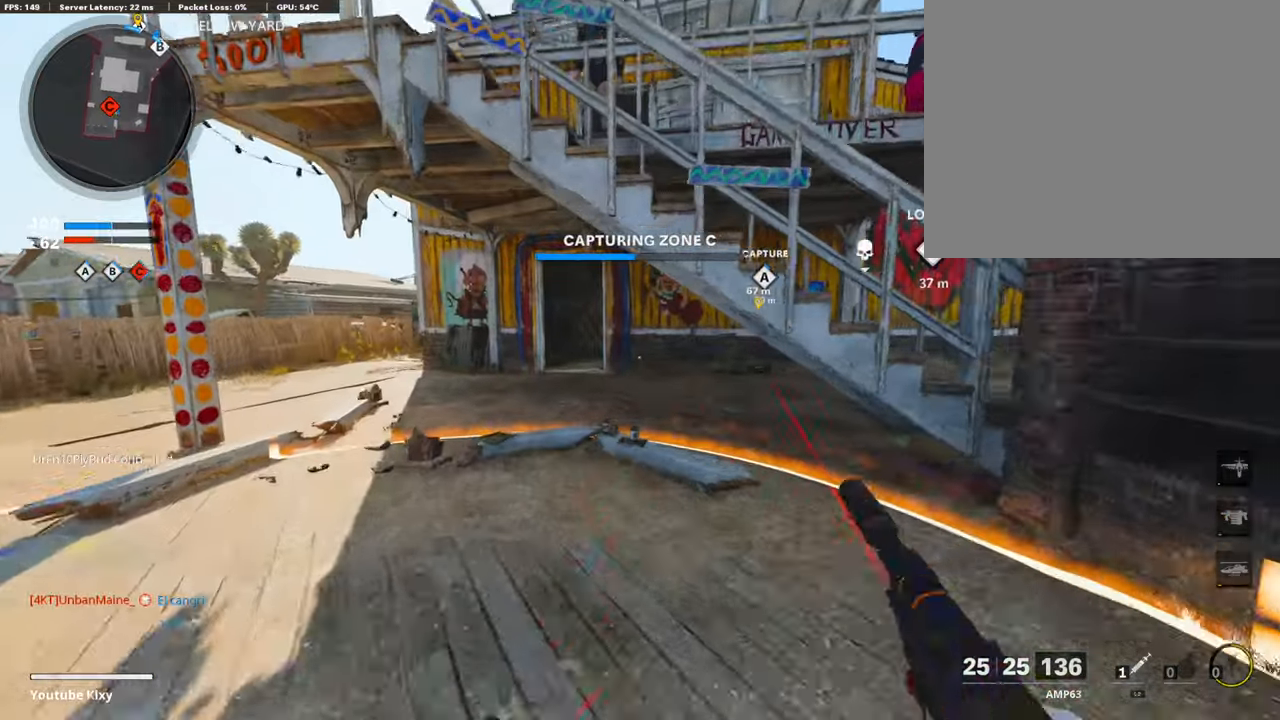
{"buttons": [], "left_stick": "up", "right_stick": "center", "events": [[16, "L3", "up"]]}
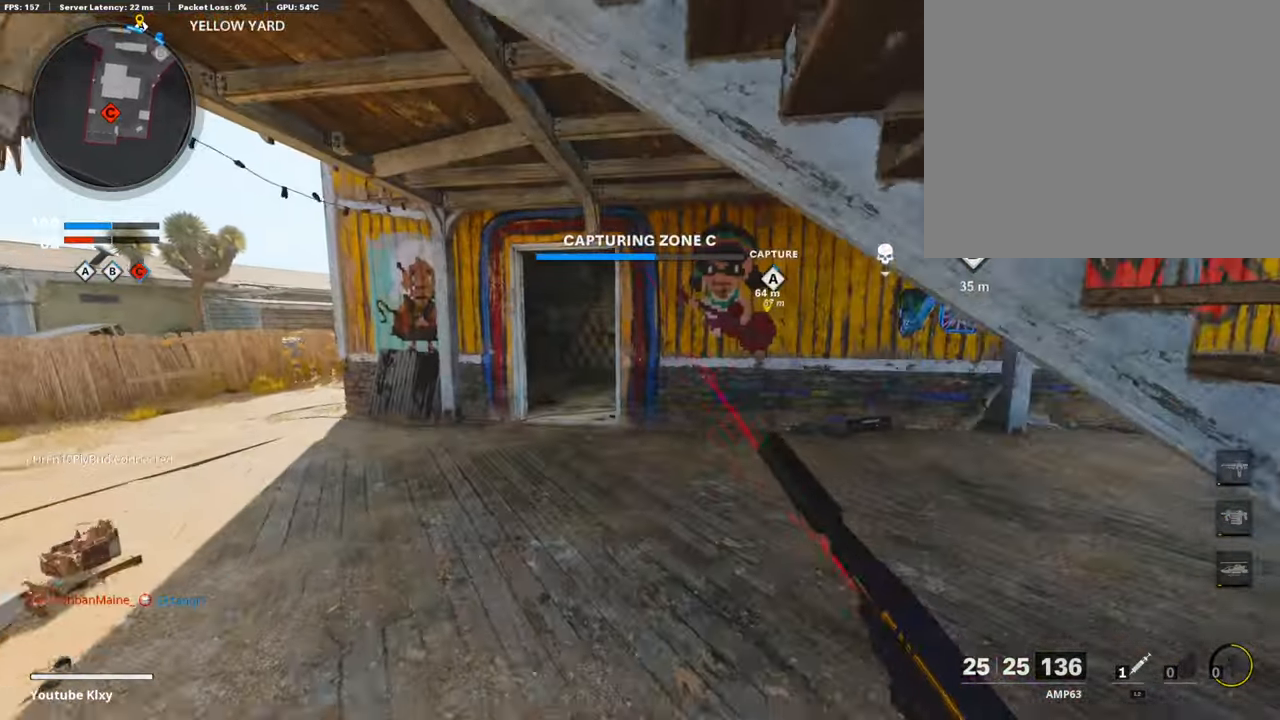
{"buttons": [], "left_stick": "up", "right_stick": "center", "events": []}